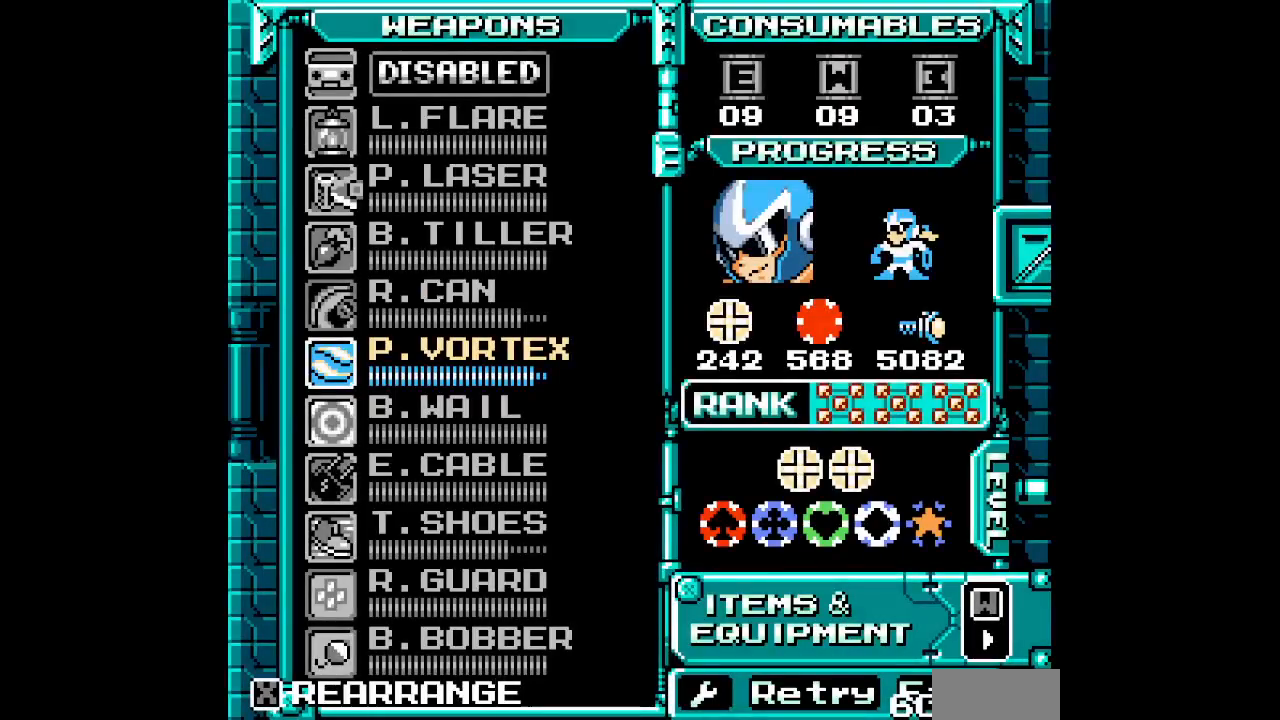
Gameplay with a controller (PlayStation layout); each line is a JSON object with the inputs held at the frame after it. "events" lists button and stick changes between this image and that frame as [ms after this image, input, new state], when the widget could be followed in between. Not read: HOME L2 L3 R2 R3 START left_stick right_stick.
{"buttons": [], "events": []}
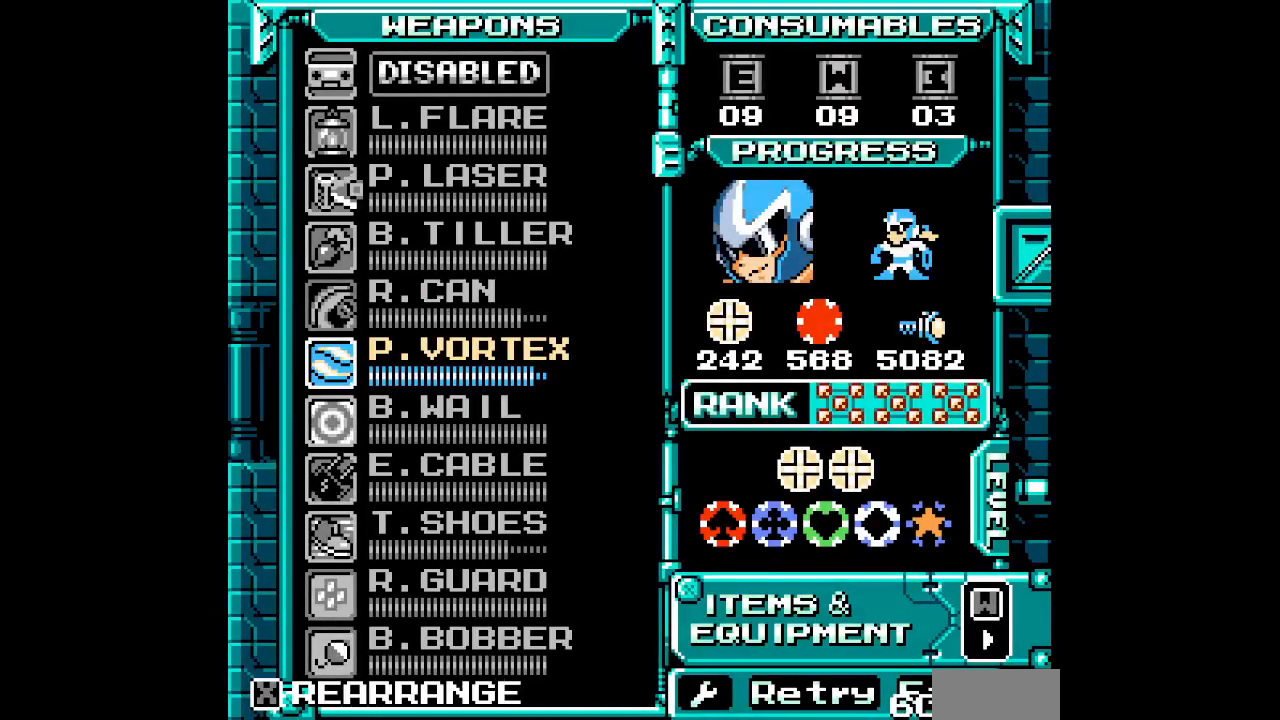
{"buttons": [], "events": []}
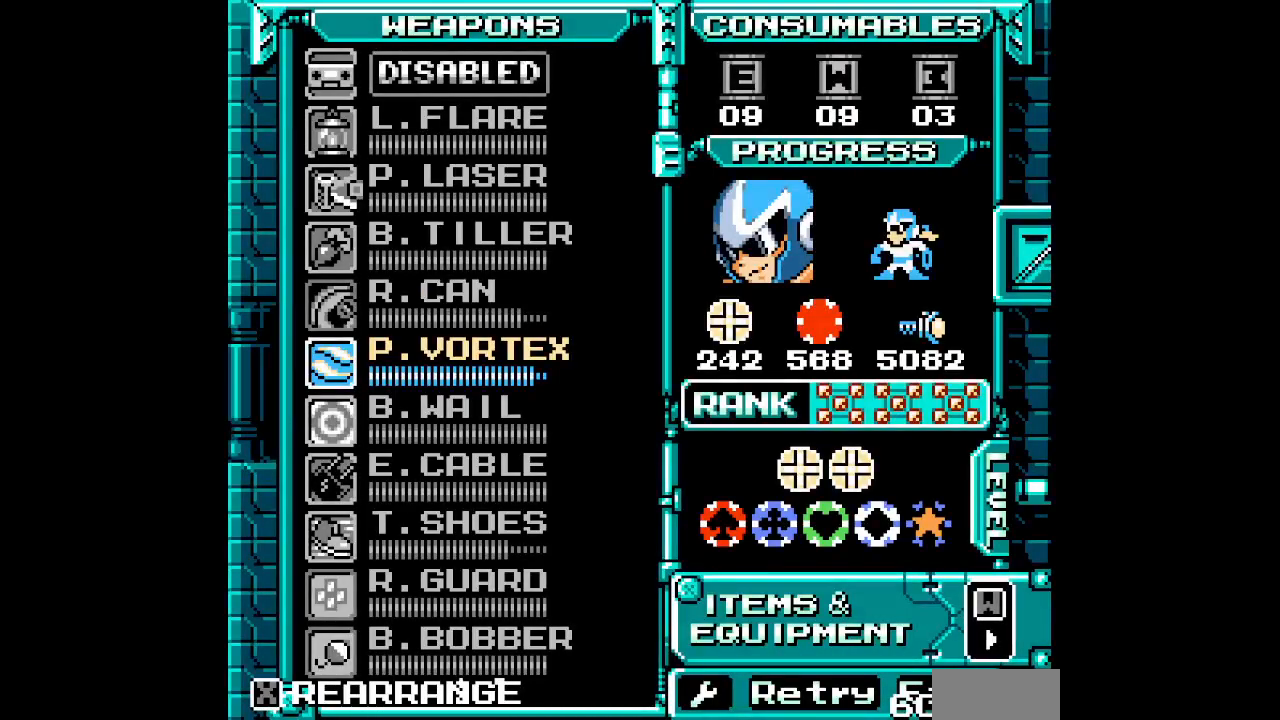
{"buttons": [], "events": []}
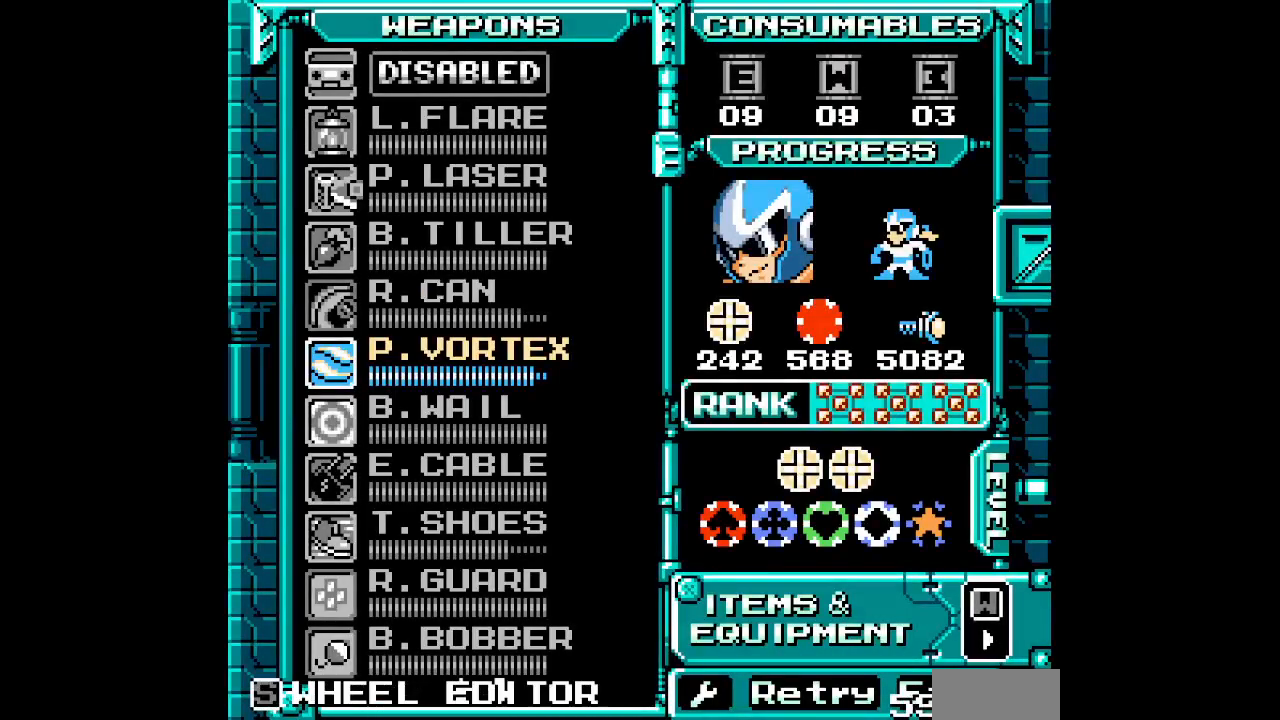
{"buttons": ["SELECT"], "events": [[433, "SELECT", "down"]]}
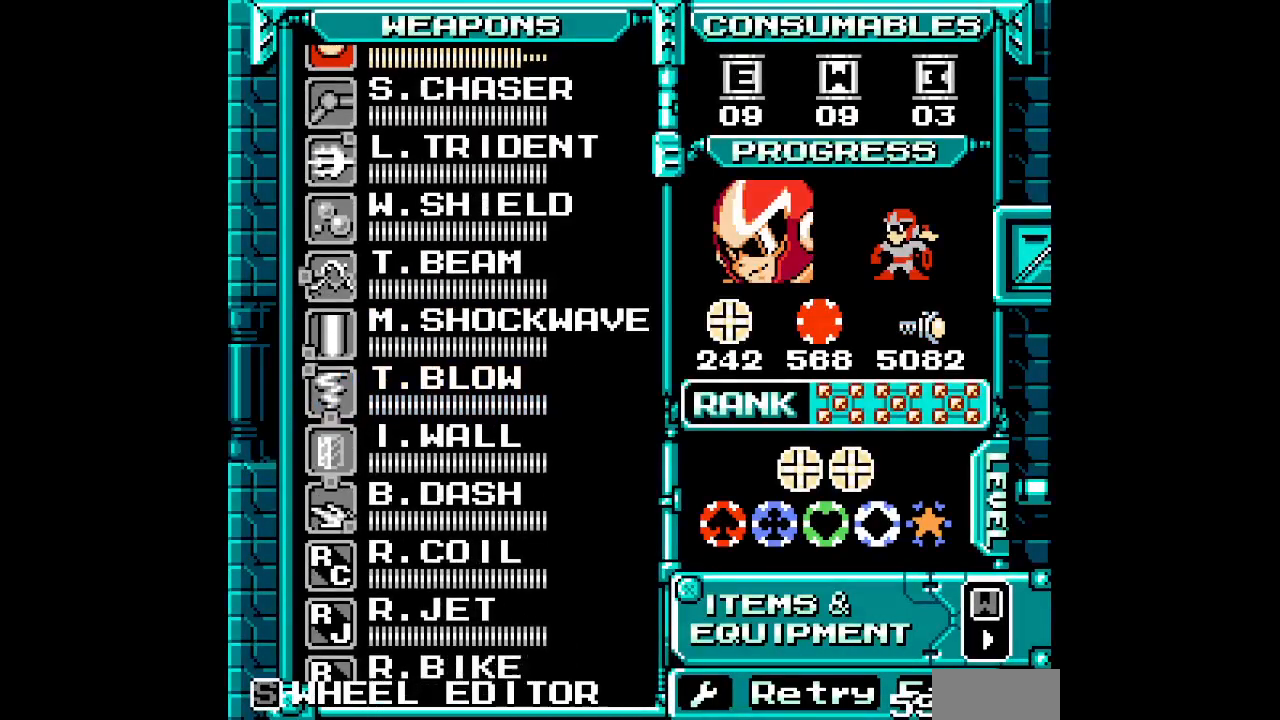
{"buttons": ["DPAD_DOWN"], "events": [[17, "SELECT", "up"], [133, "DPAD_DOWN", "down"], [217, "DPAD_DOWN", "up"], [300, "DPAD_DOWN", "down"], [383, "DPAD_DOWN", "up"], [450, "DPAD_DOWN", "down"]]}
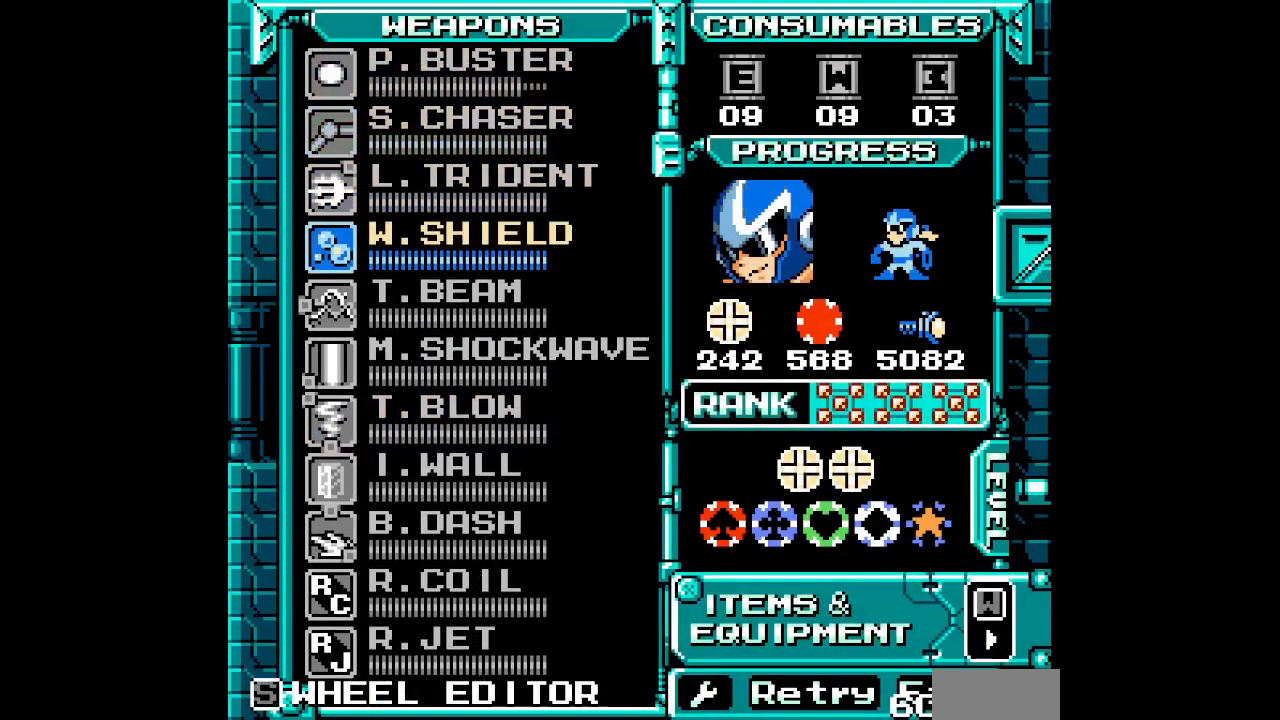
{"buttons": [], "events": [[33, "DPAD_DOWN", "up"], [100, "DPAD_DOWN", "down"], [183, "DPAD_DOWN", "up"], [250, "DPAD_DOWN", "down"], [333, "DPAD_DOWN", "up"], [417, "DPAD_DOWN", "down"], [483, "DPAD_DOWN", "up"]]}